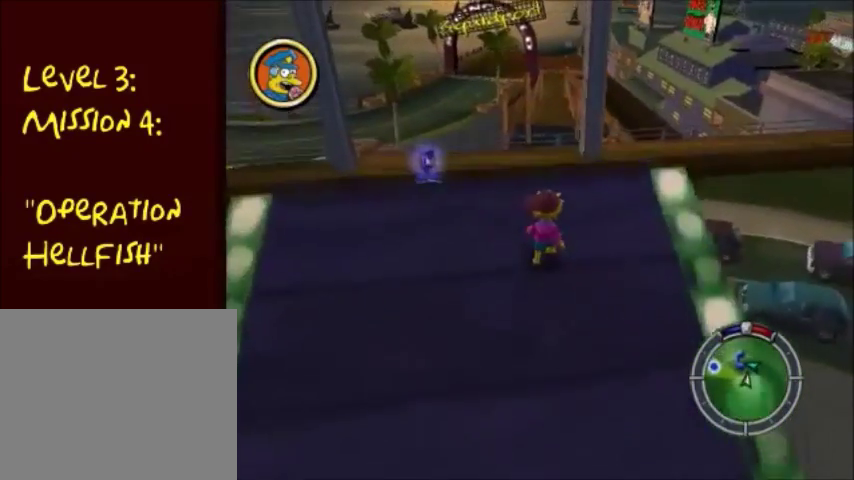
Gameplay with a controller (PlayStation layout); each line is a JSON object with the inputs held at the frame after it. "events" lists button and stick changes between this image and that frame as [ms after this image, input, new state], when the widget could be followed in between. Not read: L3 R3.
{"buttons": [], "left_stick": "center", "right_stick": "up", "events": [[34, "right_stick", "center"], [367, "right_stick", "up"]]}
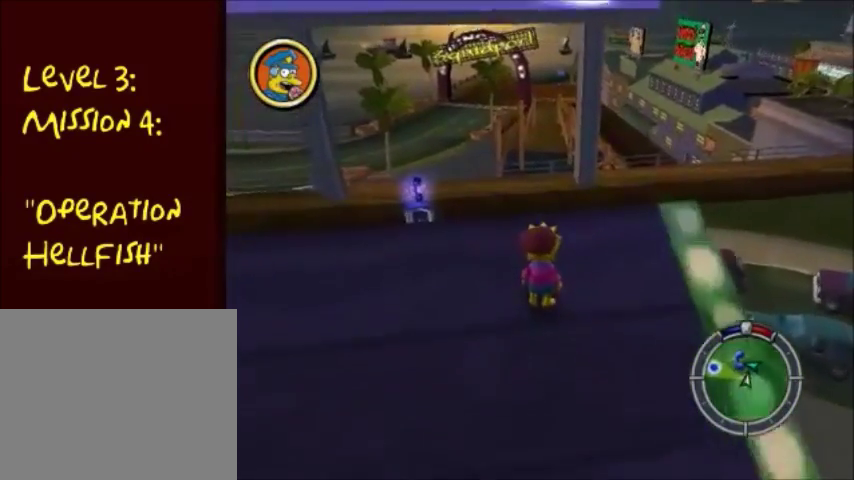
{"buttons": [], "left_stick": "center", "right_stick": "down", "events": [[100, "right_stick", "center"], [467, "right_stick", "down"]]}
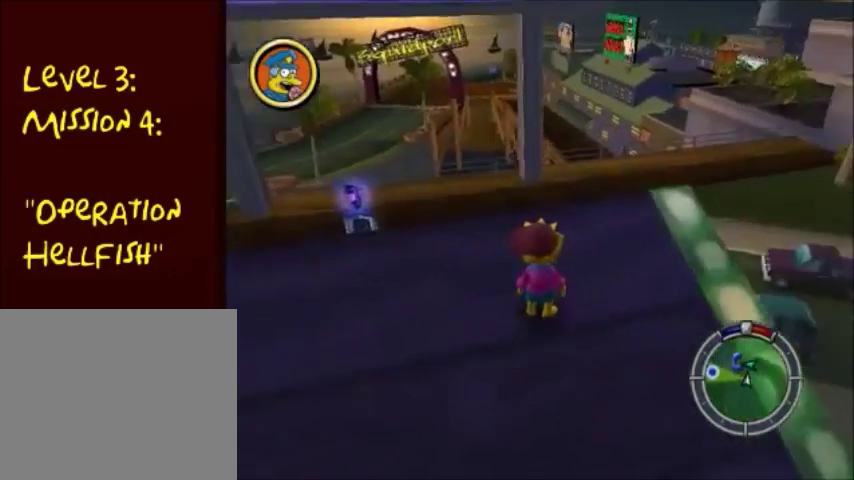
{"buttons": [], "left_stick": "center", "right_stick": "down", "events": []}
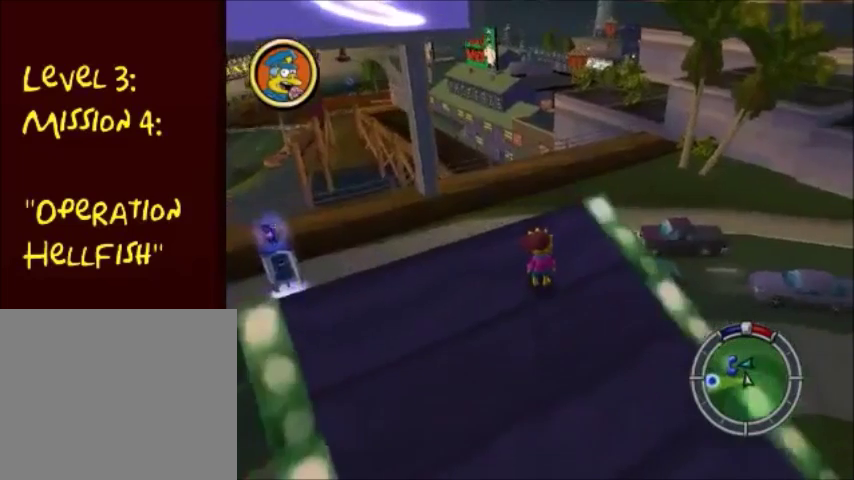
{"buttons": [], "left_stick": "center", "right_stick": "down", "events": [[100, "right_stick", "down-right"], [267, "right_stick", "center"], [334, "right_stick", "down"]]}
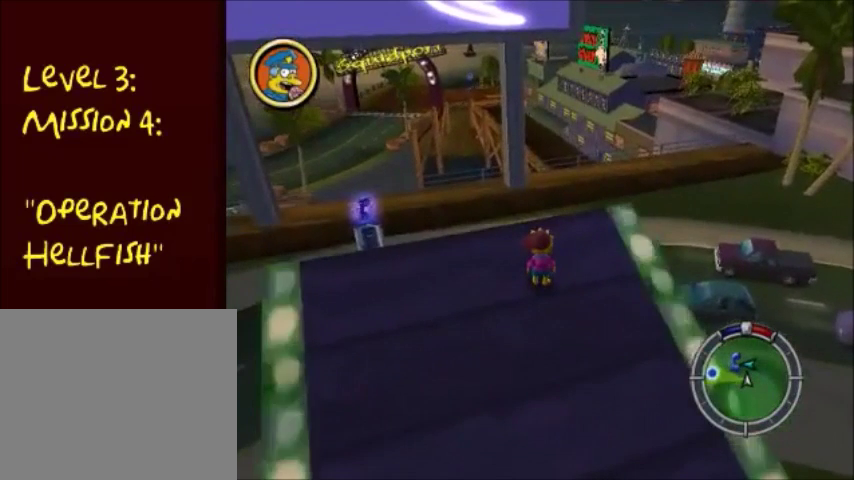
{"buttons": [], "left_stick": "center", "right_stick": "center", "events": [[100, "right_stick", "up"], [167, "right_stick", "center"]]}